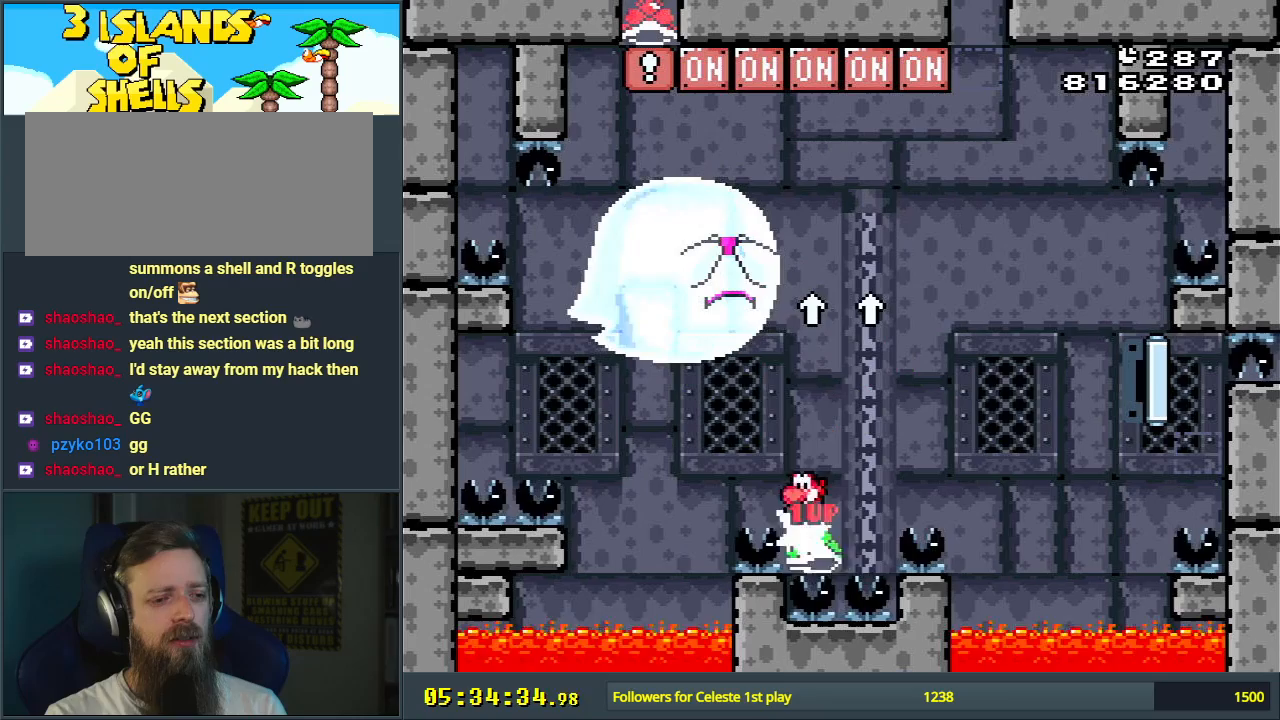
Gameplay with a controller (Nintendo layout); each line is a JSON object with the inputs held at the frame after it. "events" lists button and stick changes between this image and that frame as [ms after this image, input, new state], when the widget could be followed in between. Not read: L3 R3.
{"buttons": ["DPAD_RIGHT"], "events": [[67, "DPAD_LEFT", "up"], [150, "B", "up"], [167, "B", "down"], [183, "Y", "up"], [233, "B", "up"], [500, "DPAD_RIGHT", "down"]]}
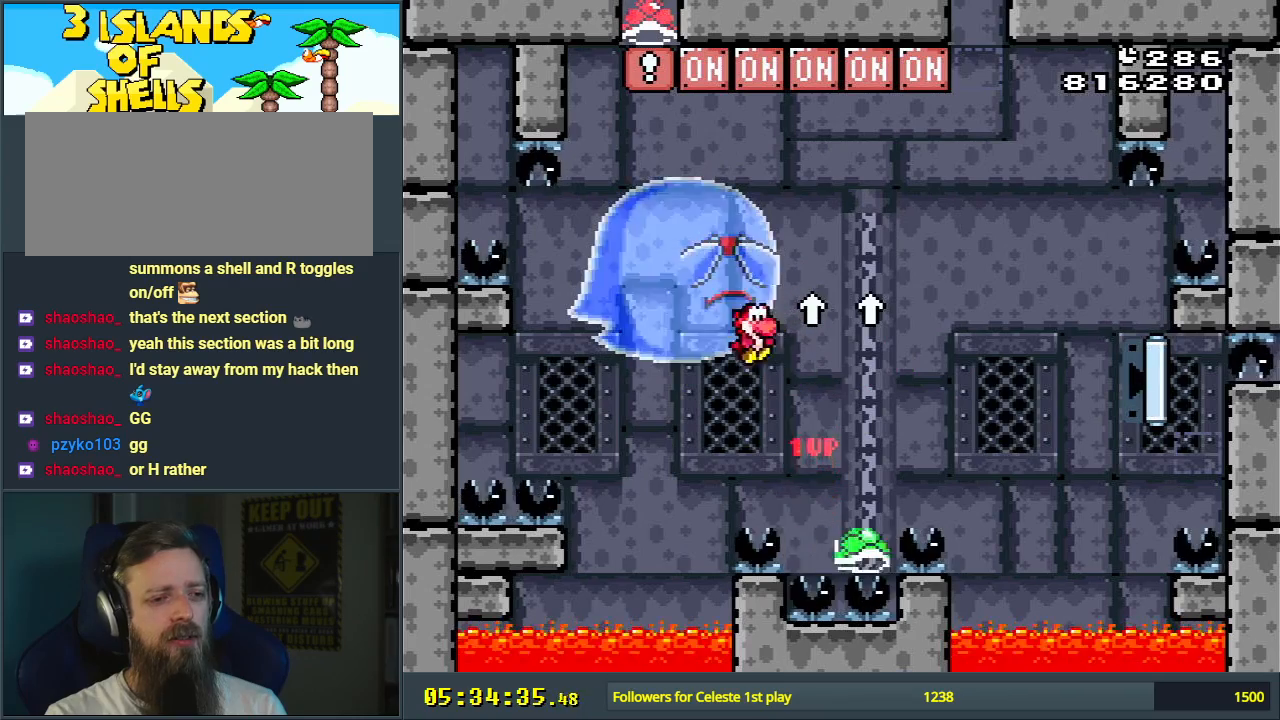
{"buttons": [], "events": [[83, "DPAD_RIGHT", "up"], [167, "A", "down"], [300, "A", "up"], [350, "A", "down"], [433, "A", "up"]]}
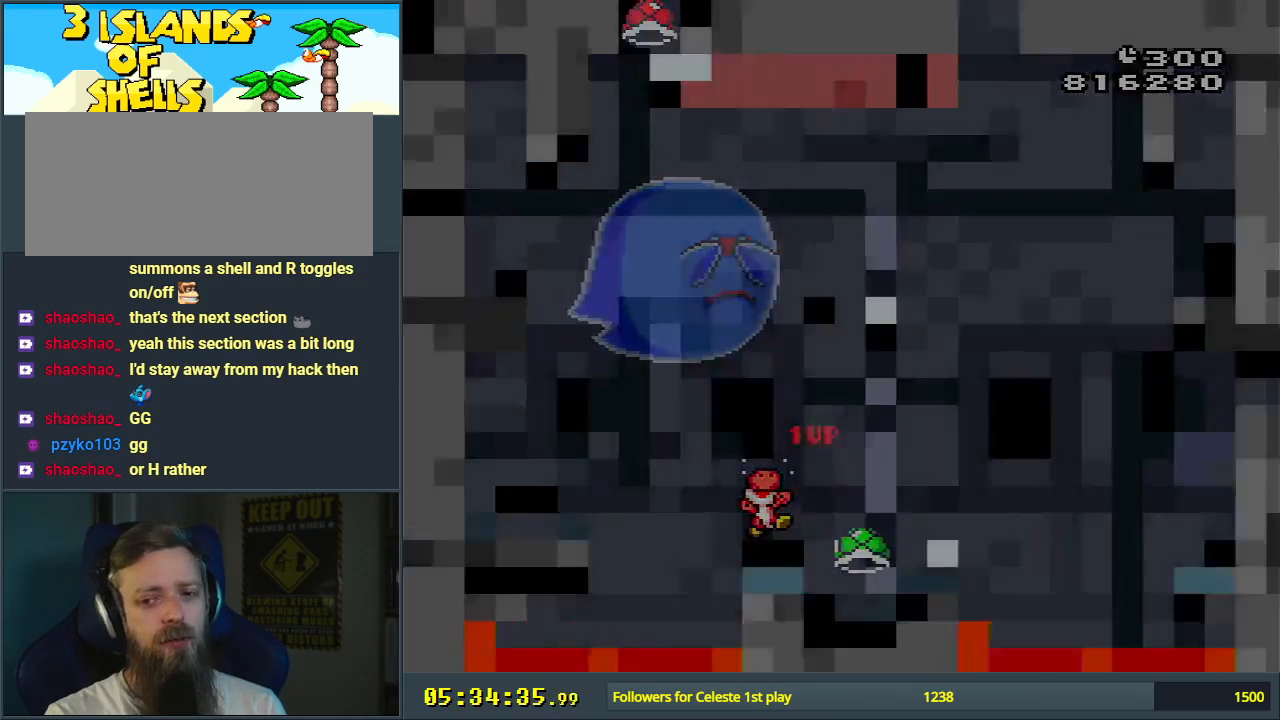
{"buttons": [], "events": []}
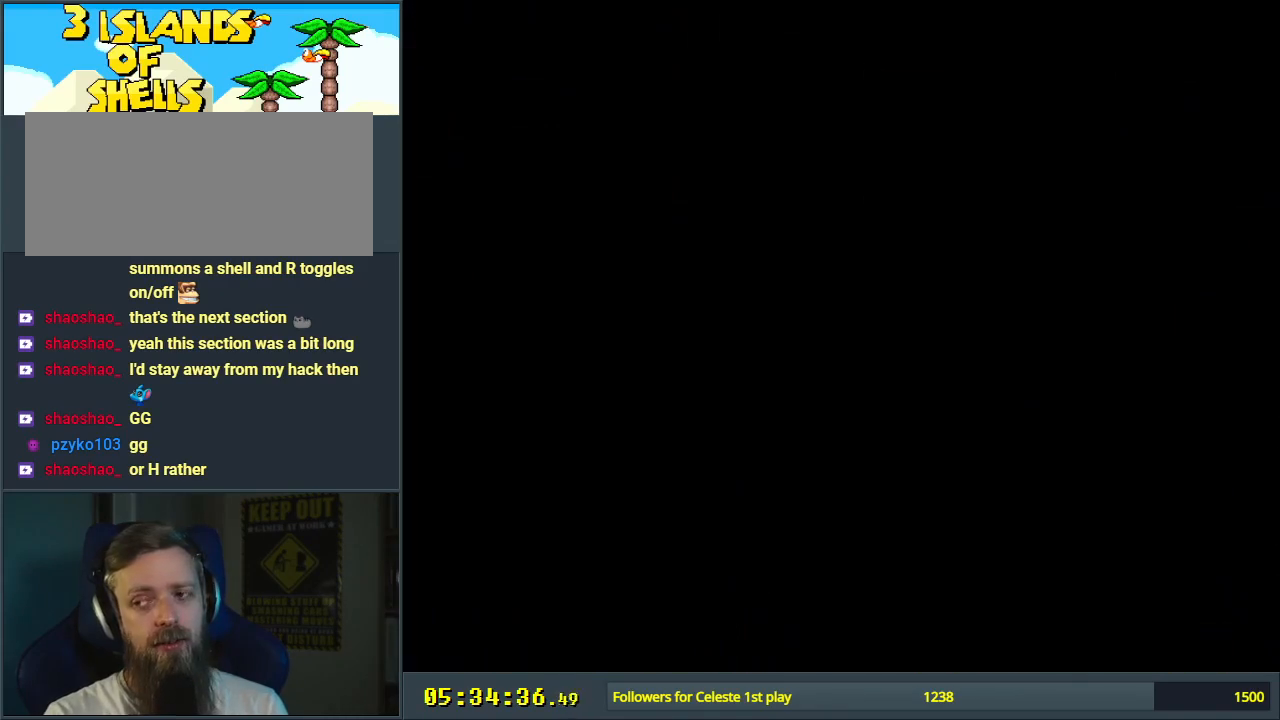
{"buttons": [], "events": []}
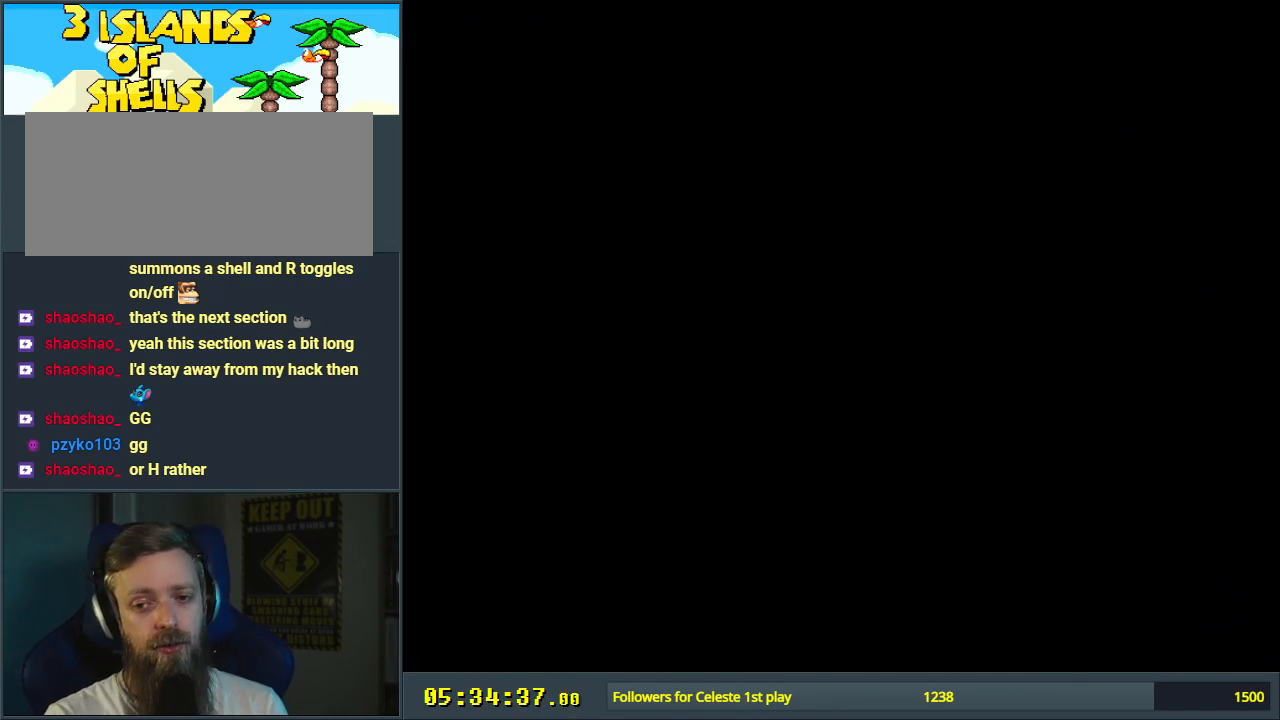
{"buttons": ["B", "Y"], "events": [[283, "Y", "down"], [333, "B", "down"]]}
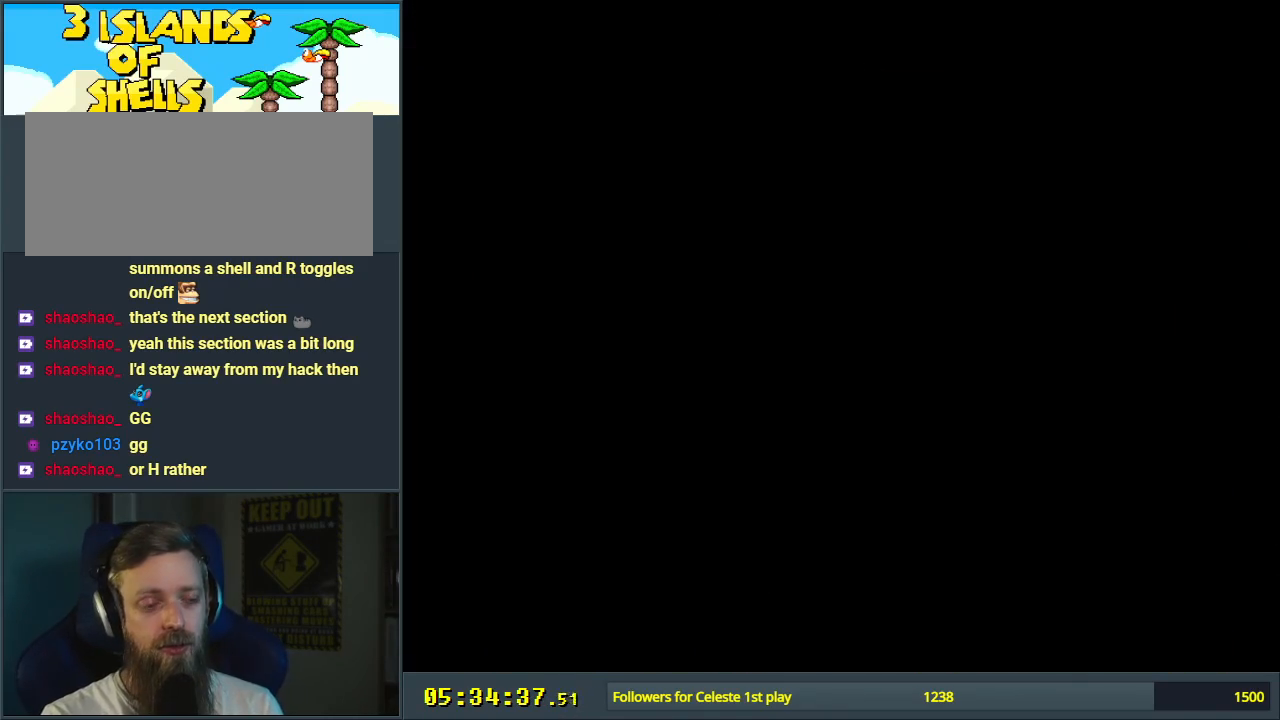
{"buttons": ["B", "Y"], "events": []}
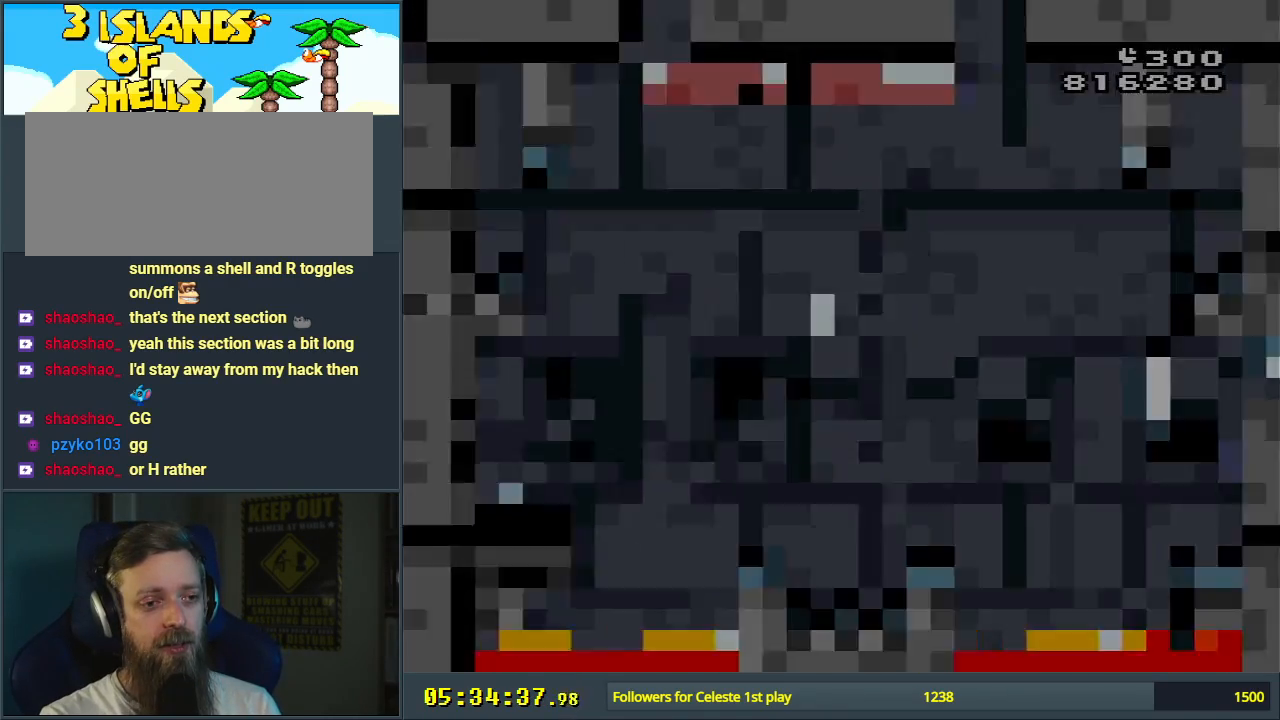
{"buttons": ["B", "Y"], "events": [[183, "DPAD_RIGHT", "down"], [433, "DPAD_RIGHT", "up"]]}
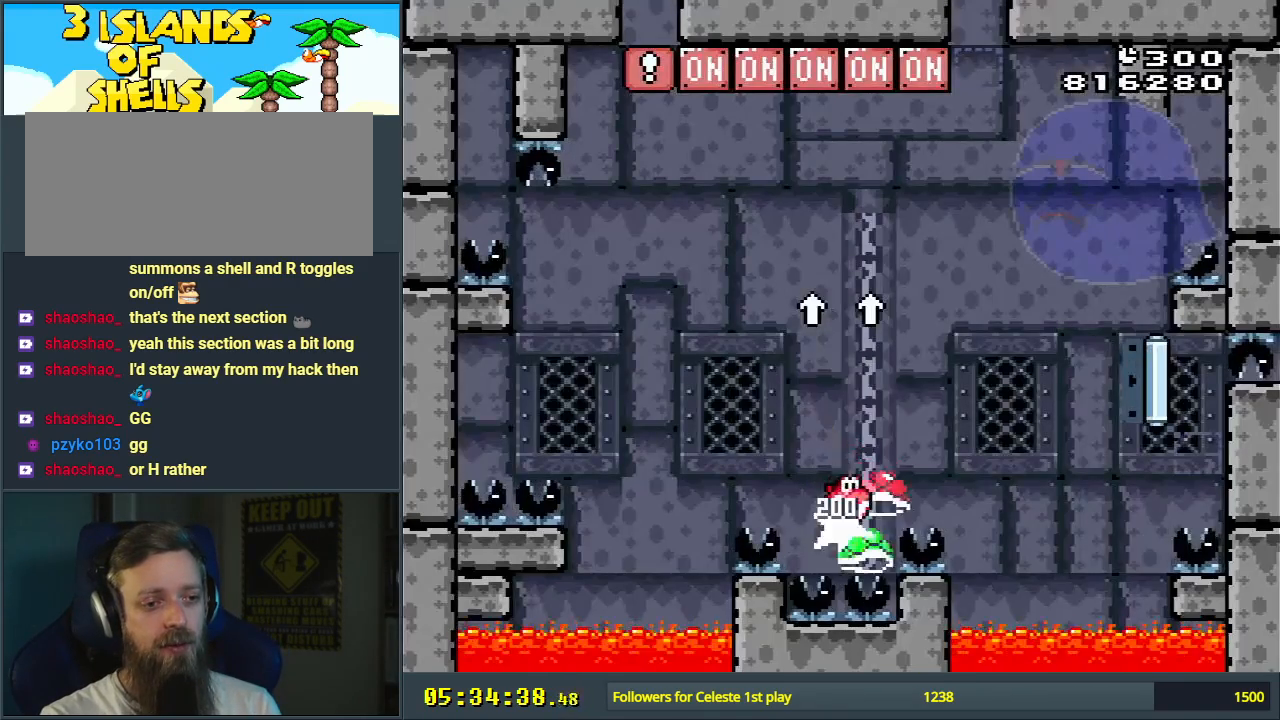
{"buttons": ["B", "Y", "DPAD_RIGHT"], "events": [[50, "DPAD_LEFT", "down"], [183, "DPAD_LEFT", "up"], [467, "DPAD_RIGHT", "down"]]}
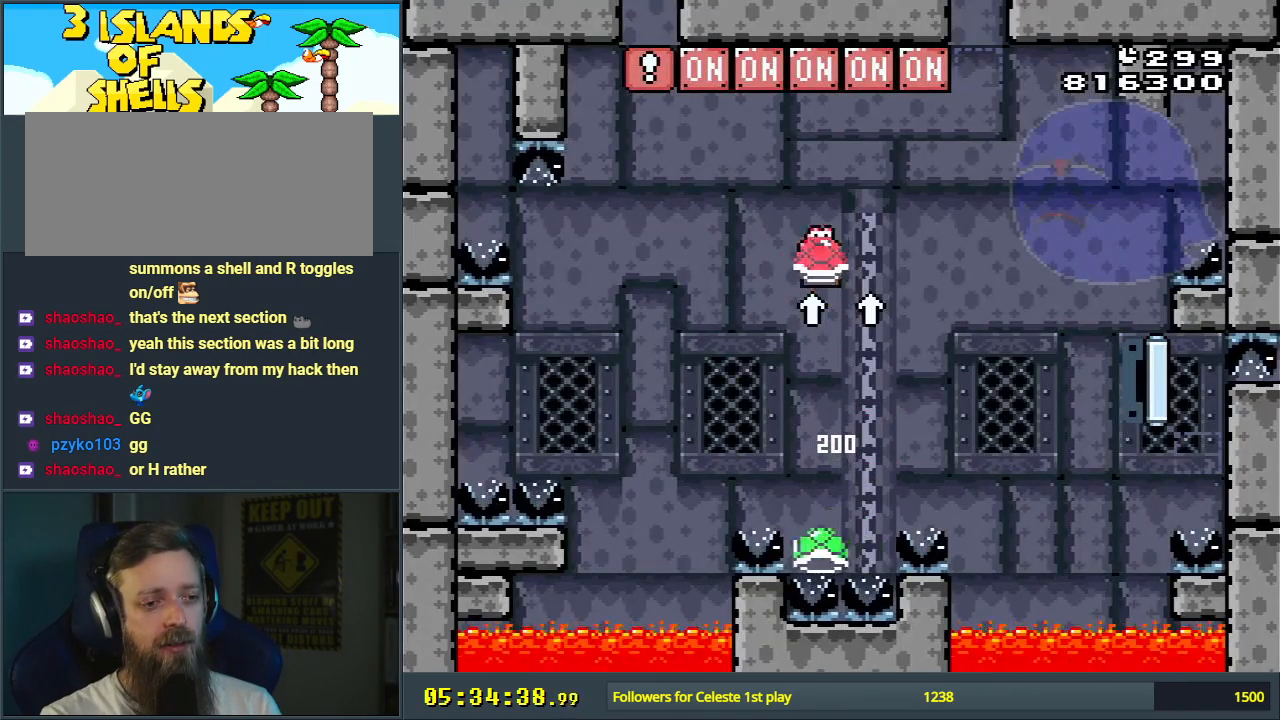
{"buttons": ["B", "Y", "DPAD_LEFT"], "events": [[50, "DPAD_RIGHT", "up"], [450, "DPAD_LEFT", "down"]]}
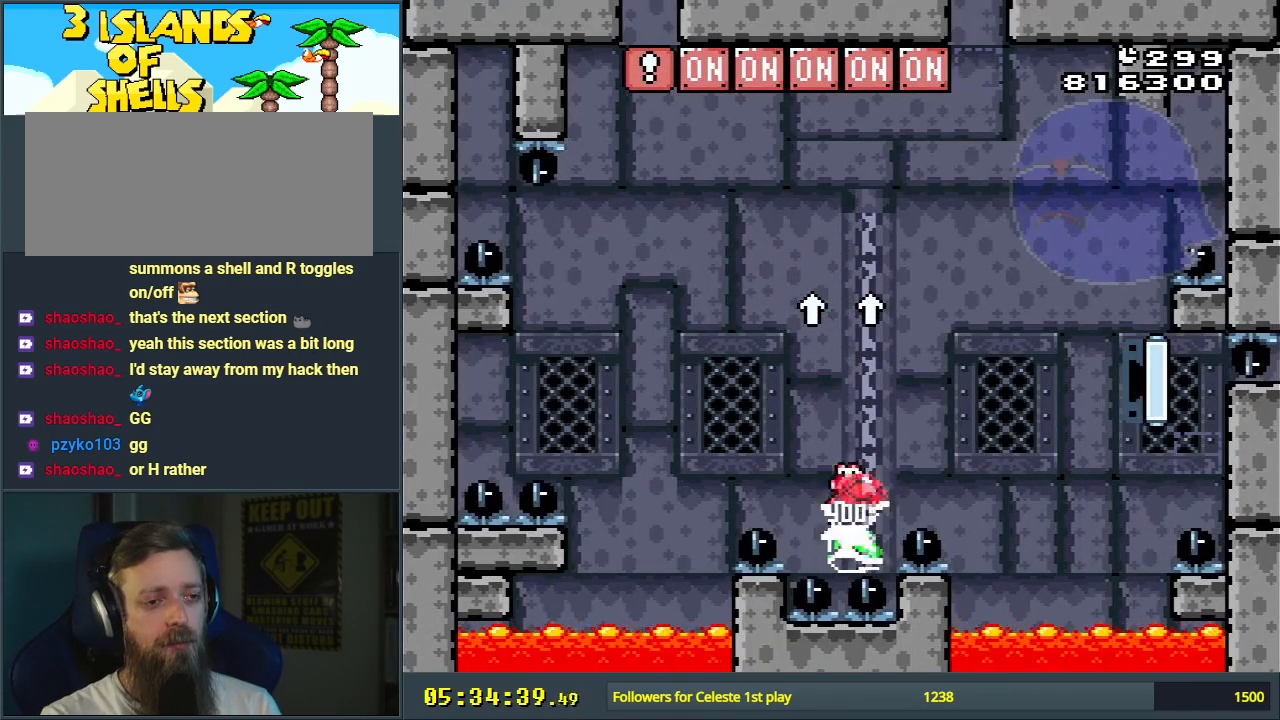
{"buttons": ["B", "DPAD_LEFT"], "events": [[17, "DPAD_LEFT", "up"], [217, "DPAD_RIGHT", "down"], [217, "DPAD_UP", "down"], [317, "DPAD_RIGHT", "up"], [367, "DPAD_UP", "up"], [367, "Y", "up"], [467, "DPAD_LEFT", "down"]]}
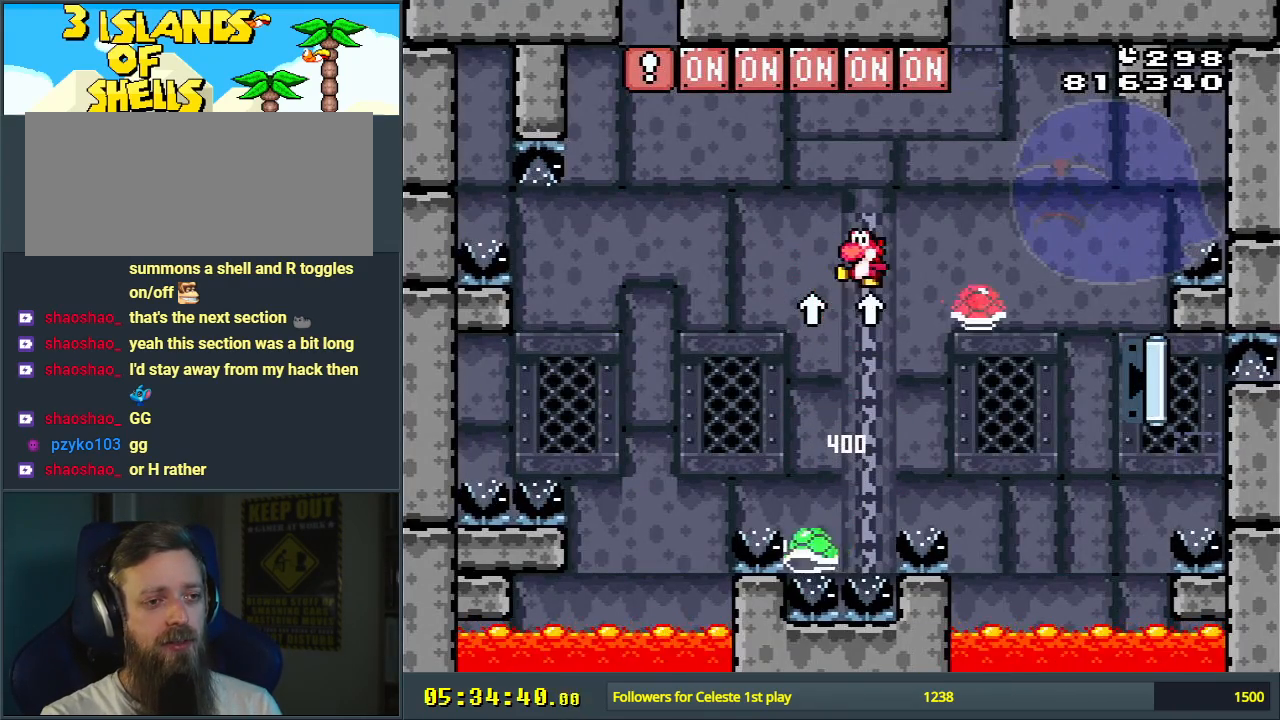
{"buttons": ["B", "Y"], "events": [[17, "Y", "down"], [50, "DPAD_LEFT", "up"]]}
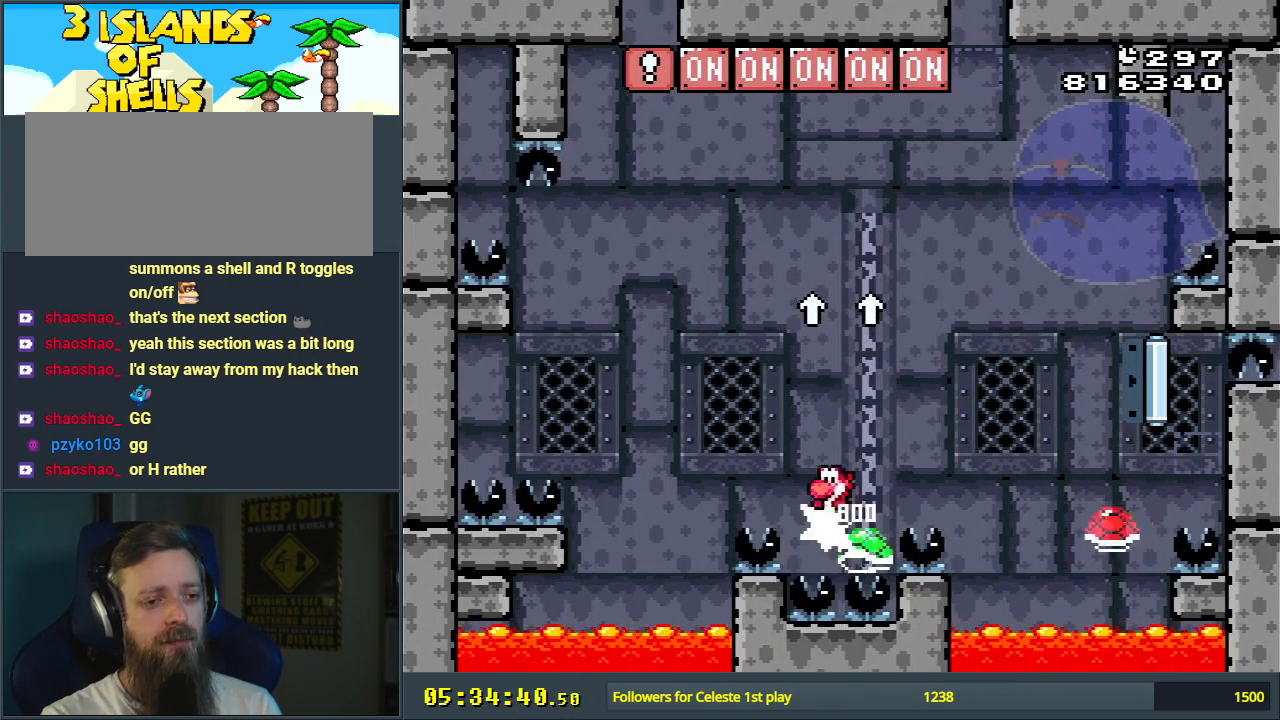
{"buttons": ["DPAD_RIGHT"], "events": [[50, "Y", "up"], [83, "B", "up"], [133, "DPAD_LEFT", "down"], [300, "DPAD_LEFT", "up"], [450, "DPAD_RIGHT", "down"]]}
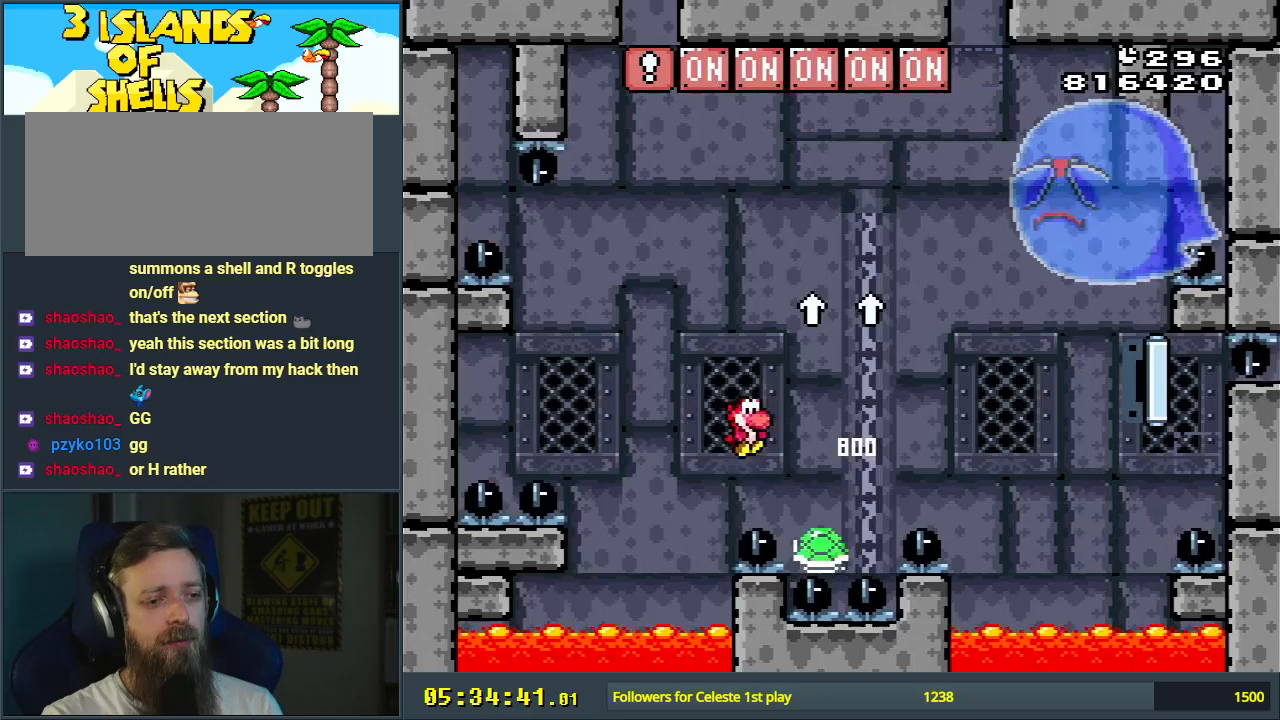
{"buttons": [], "events": [[67, "A", "down"], [67, "DPAD_RIGHT", "up"], [150, "A", "up"], [250, "A", "down"], [317, "A", "up"], [383, "A", "down"], [467, "A", "up"]]}
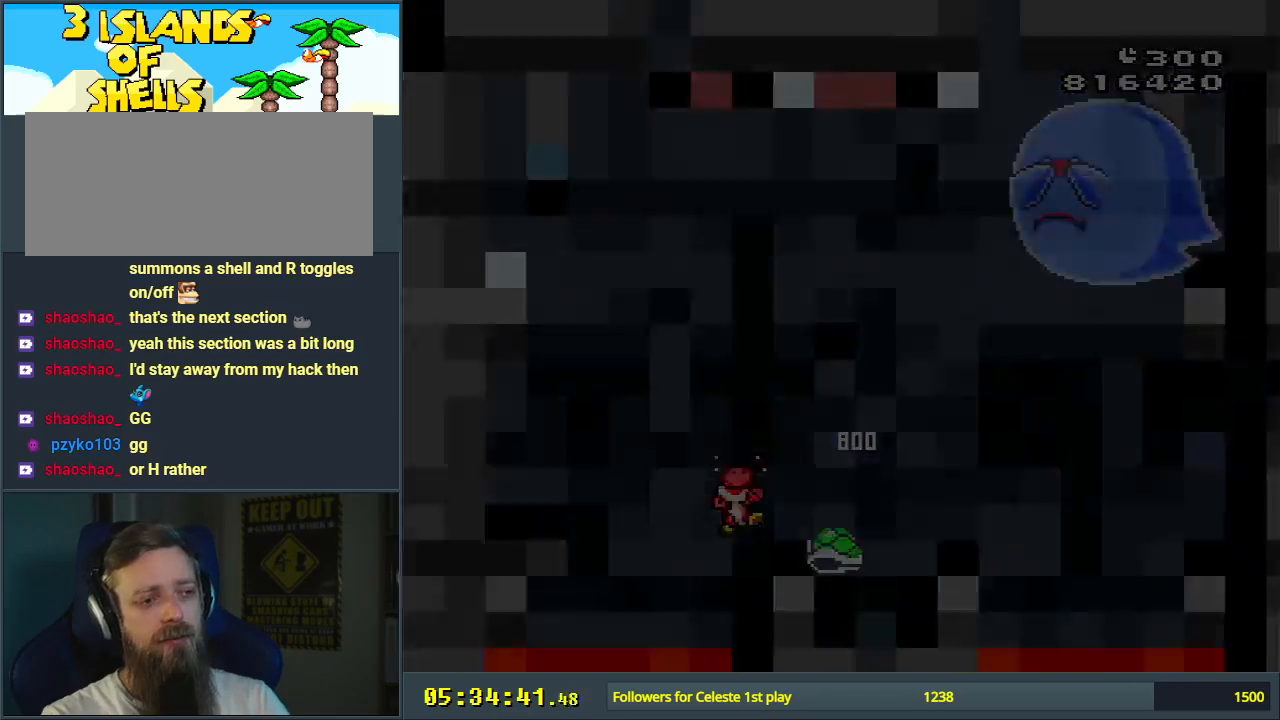
{"buttons": ["B", "Y"], "events": [[317, "B", "down"], [317, "DPAD_LEFT", "down"], [317, "Y", "down"], [400, "DPAD_LEFT", "up"]]}
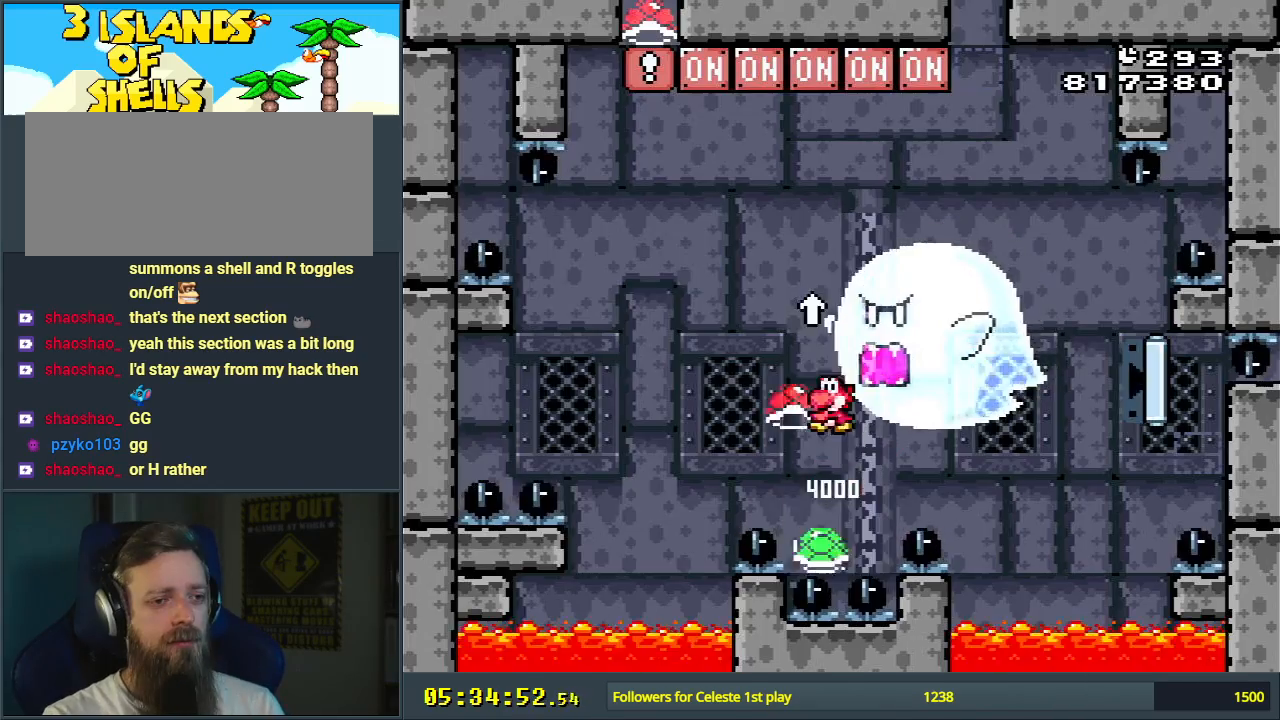
{"buttons": ["Y"], "events": [[83, "DPAD_RIGHT", "down"], [167, "DPAD_RIGHT", "up"], [233, "B", "up"], [400, "DPAD_LEFT", "down"], [500, "DPAD_LEFT", "up"]]}
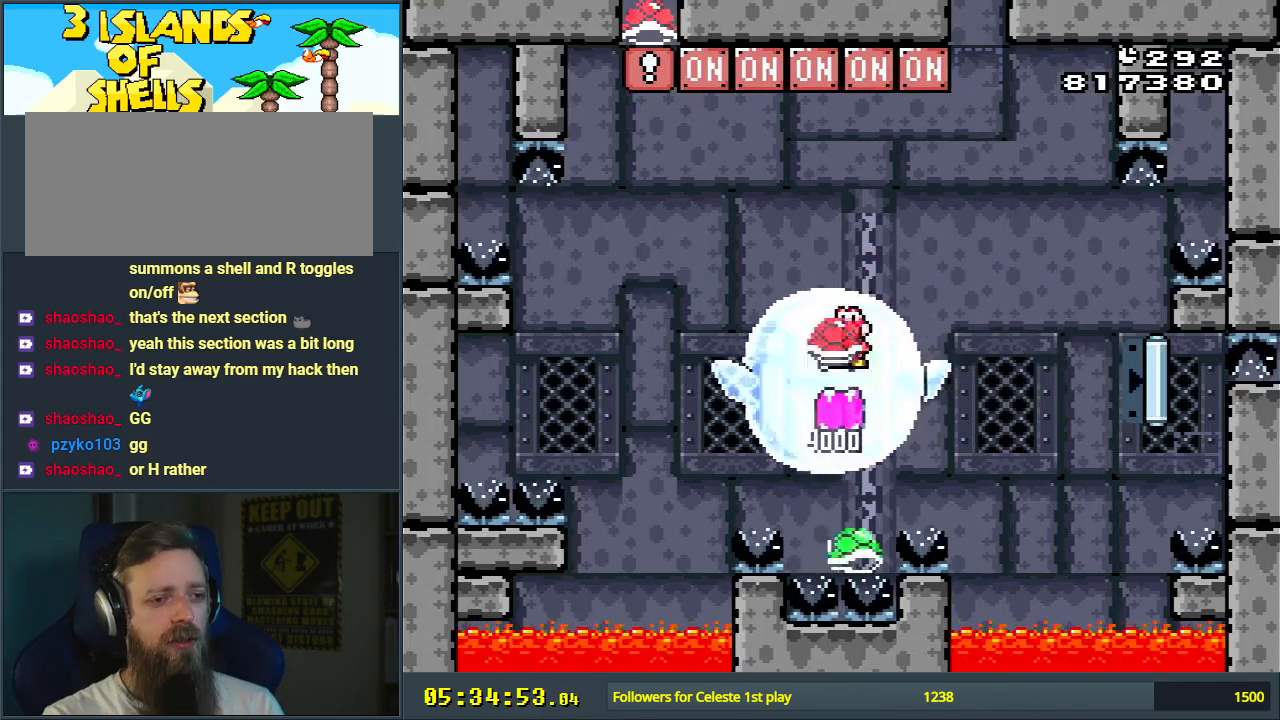
{"buttons": ["B", "Y", "DPAD_LEFT"], "events": [[117, "B", "down"], [150, "DPAD_RIGHT", "down"], [233, "DPAD_RIGHT", "up"], [450, "DPAD_LEFT", "down"]]}
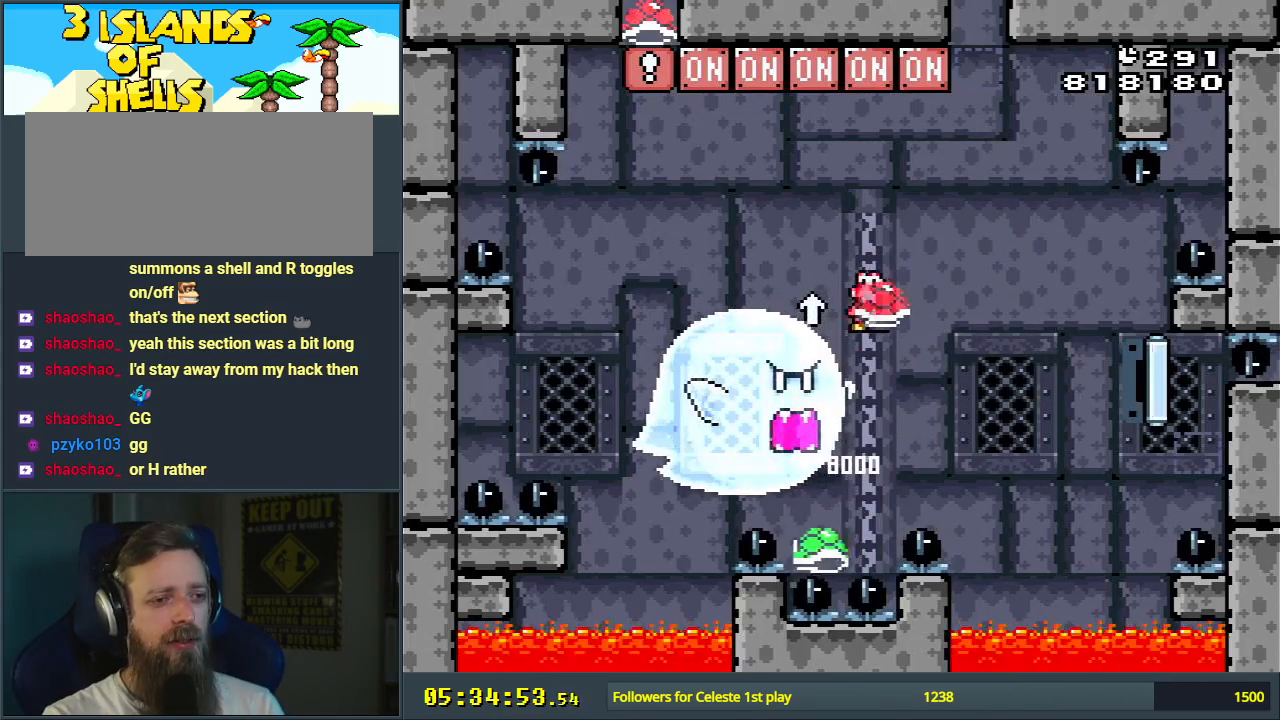
{"buttons": ["Y"], "events": [[133, "DPAD_LEFT", "up"], [250, "DPAD_UP", "down"], [250, "Y", "up"], [267, "DPAD_RIGHT", "down"], [367, "DPAD_UP", "up"], [383, "Y", "down"], [417, "DPAD_RIGHT", "up"], [483, "B", "up"]]}
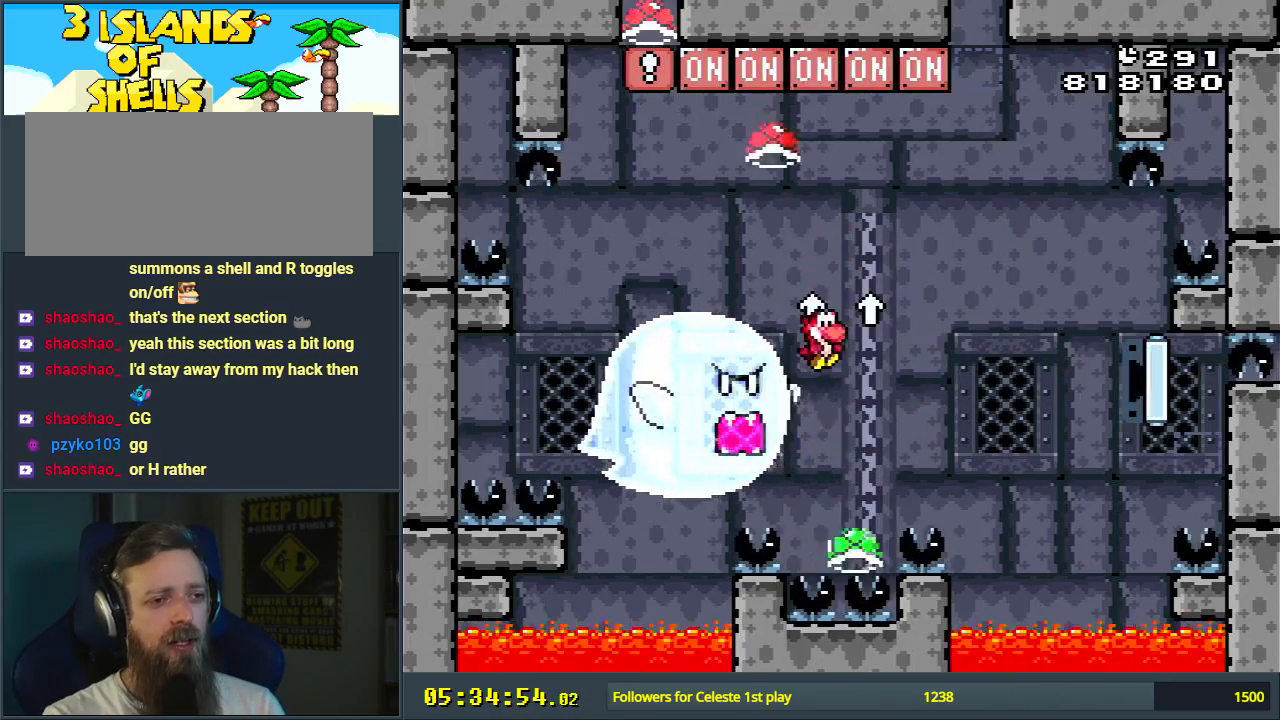
{"buttons": ["B", "Y", "DPAD_LEFT"], "events": [[50, "DPAD_LEFT", "down"], [83, "B", "down"]]}
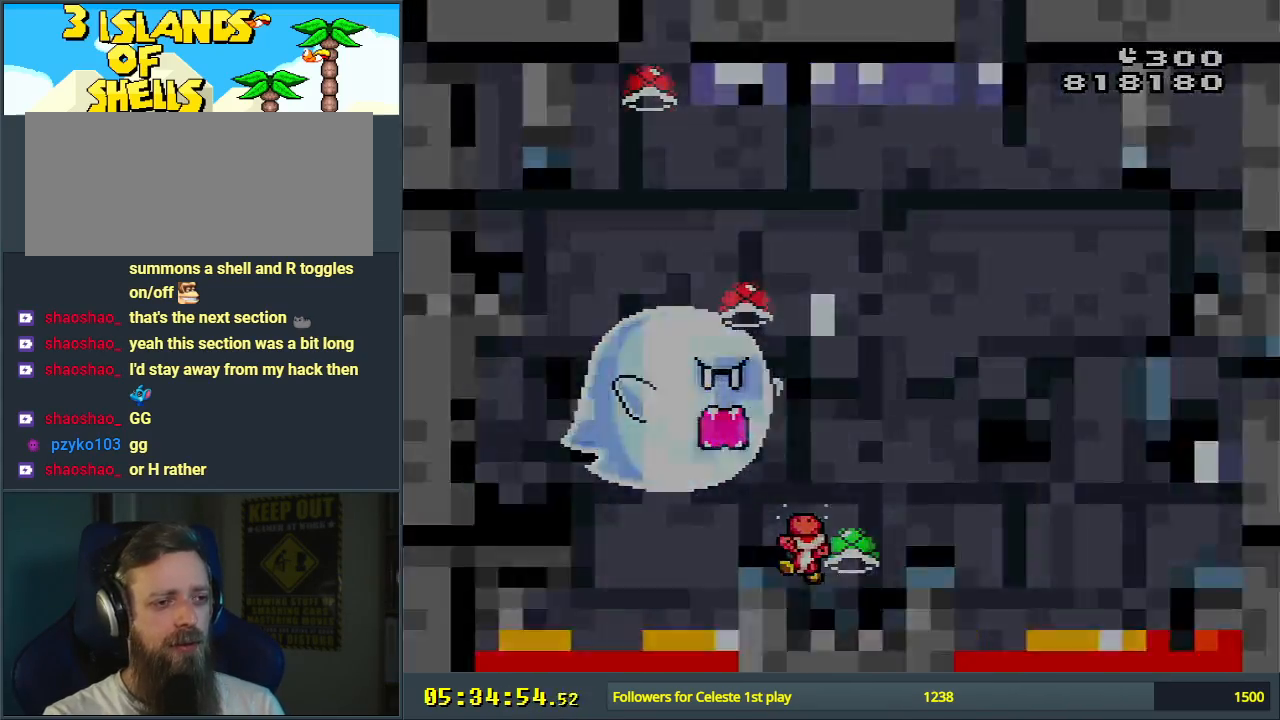
{"buttons": [], "events": [[17, "DPAD_LEFT", "up"], [133, "Y", "up"], [183, "B", "up"], [367, "A", "down"], [483, "A", "up"]]}
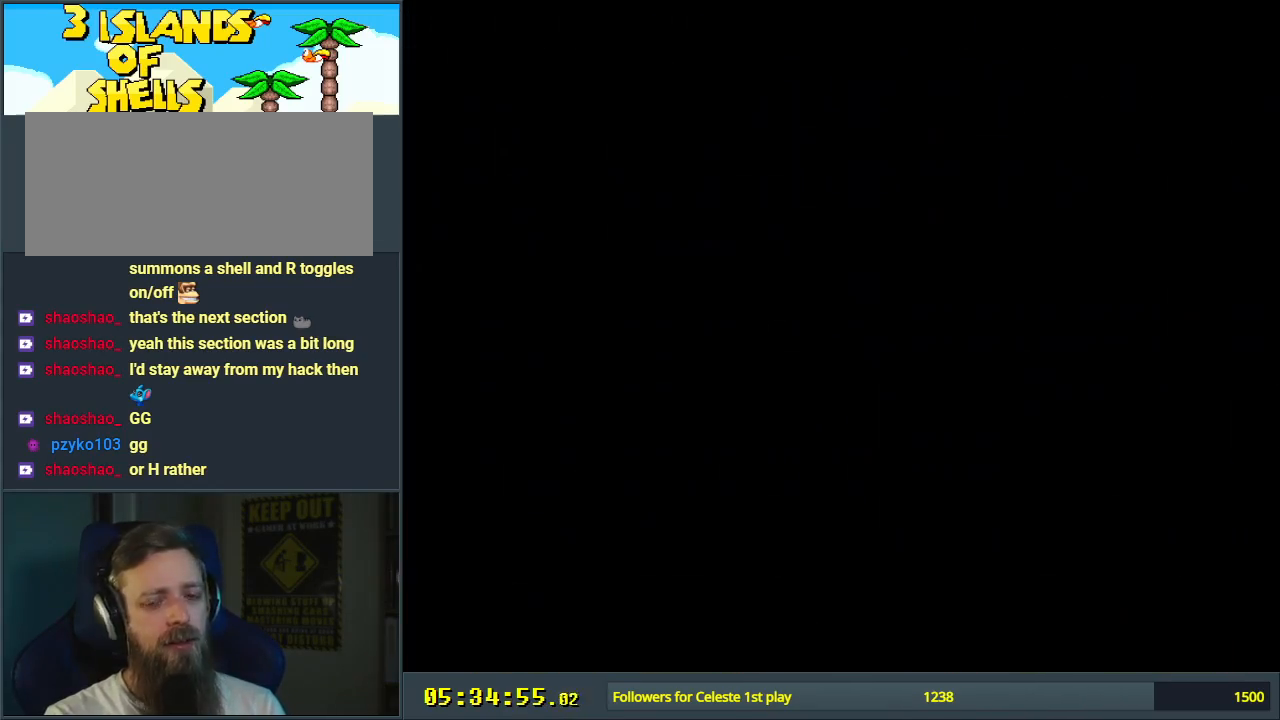
{"buttons": [], "events": []}
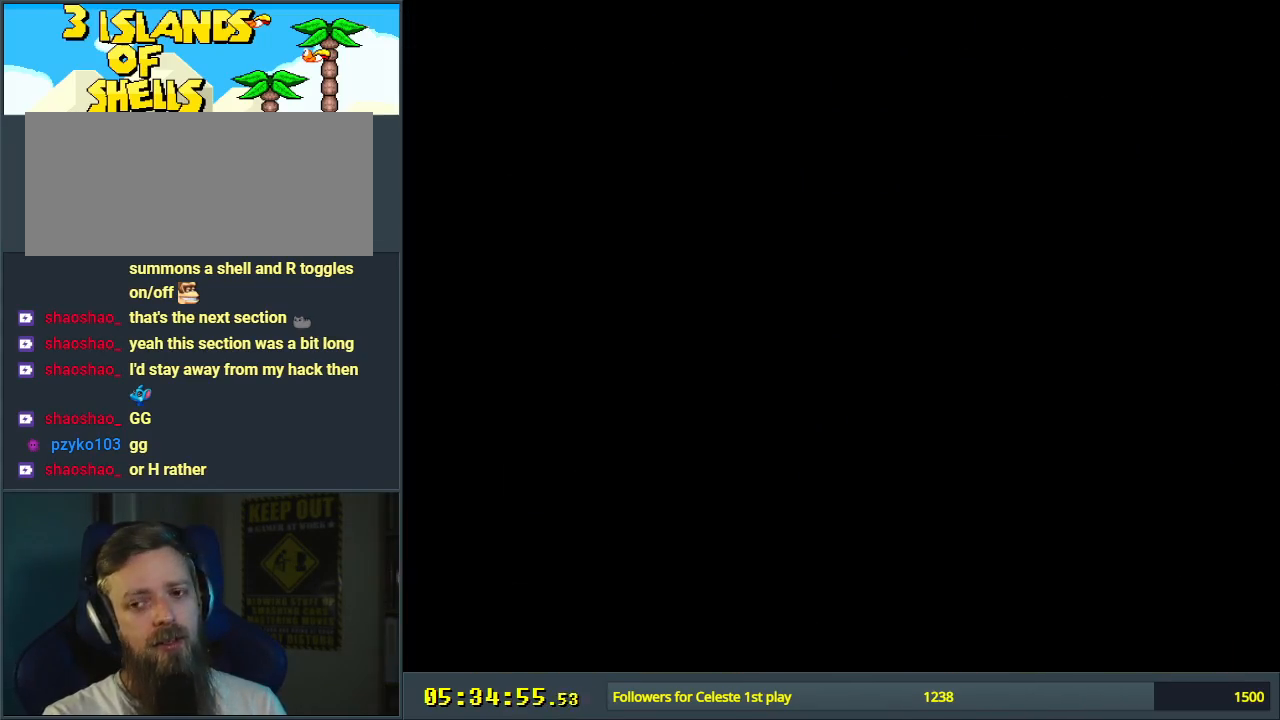
{"buttons": ["B", "Y"], "events": [[117, "B", "down"], [200, "Y", "down"]]}
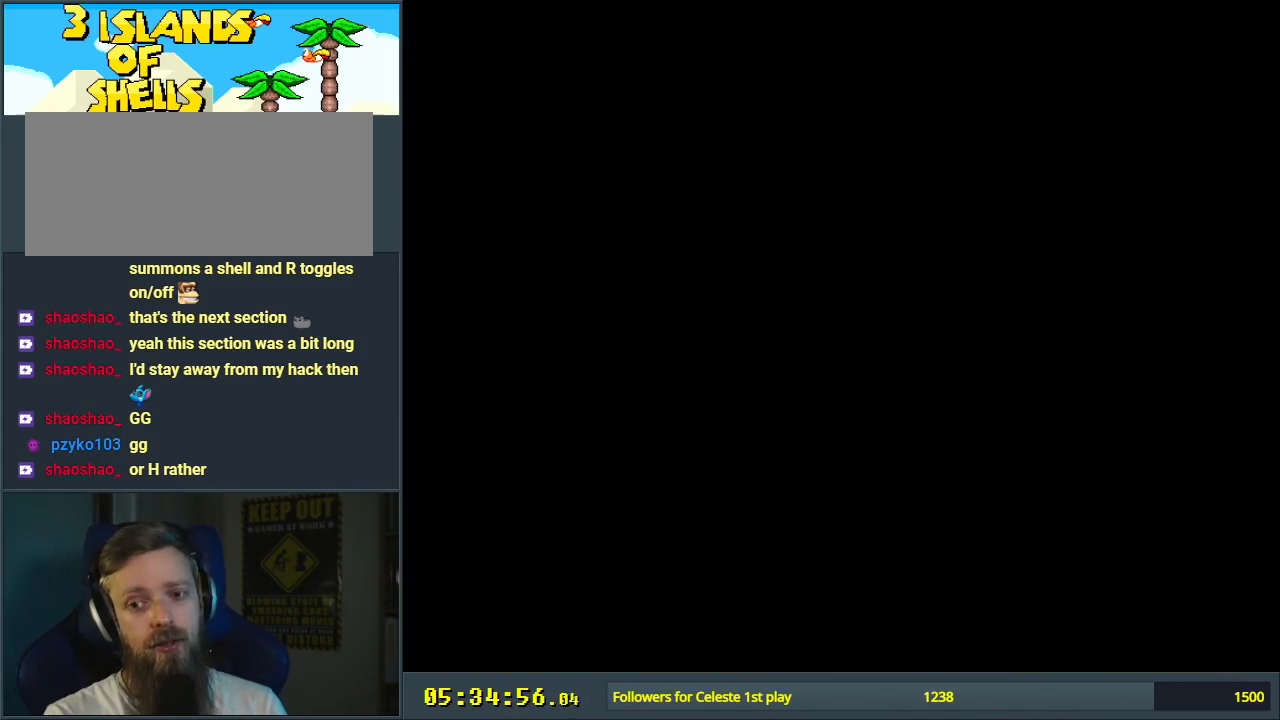
{"buttons": ["B", "Y"], "events": []}
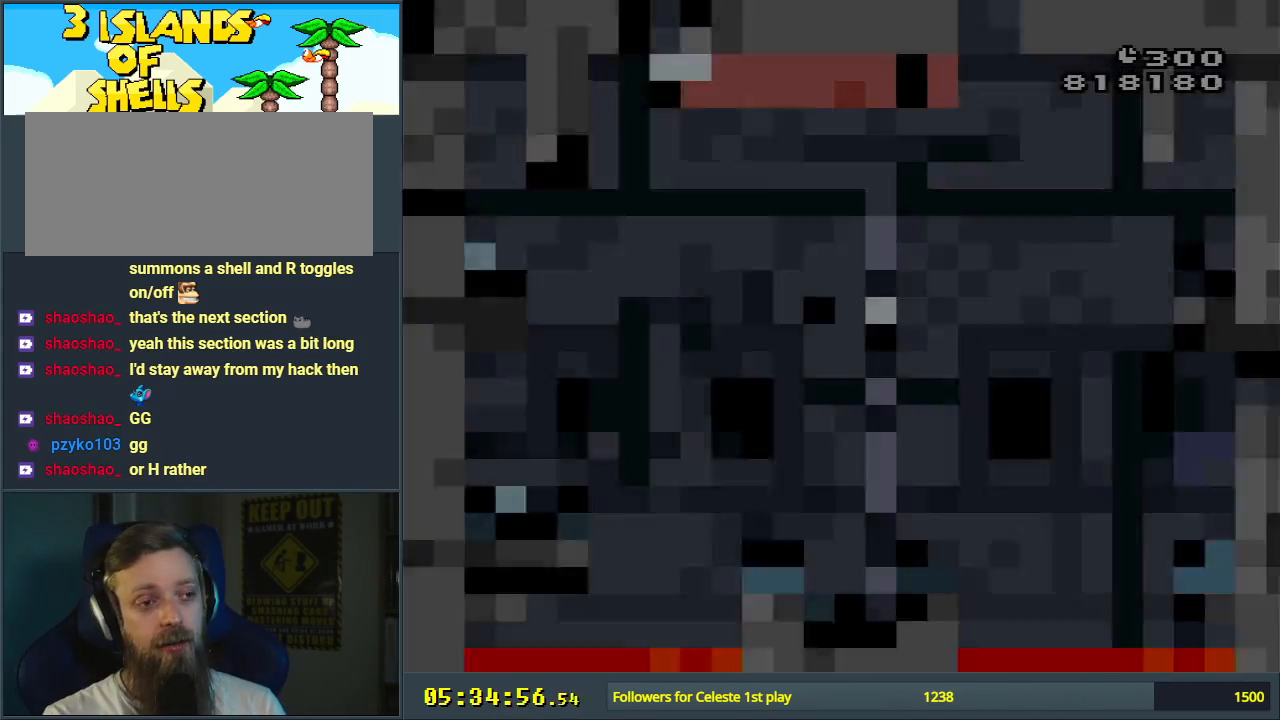
{"buttons": ["B", "Y"], "events": []}
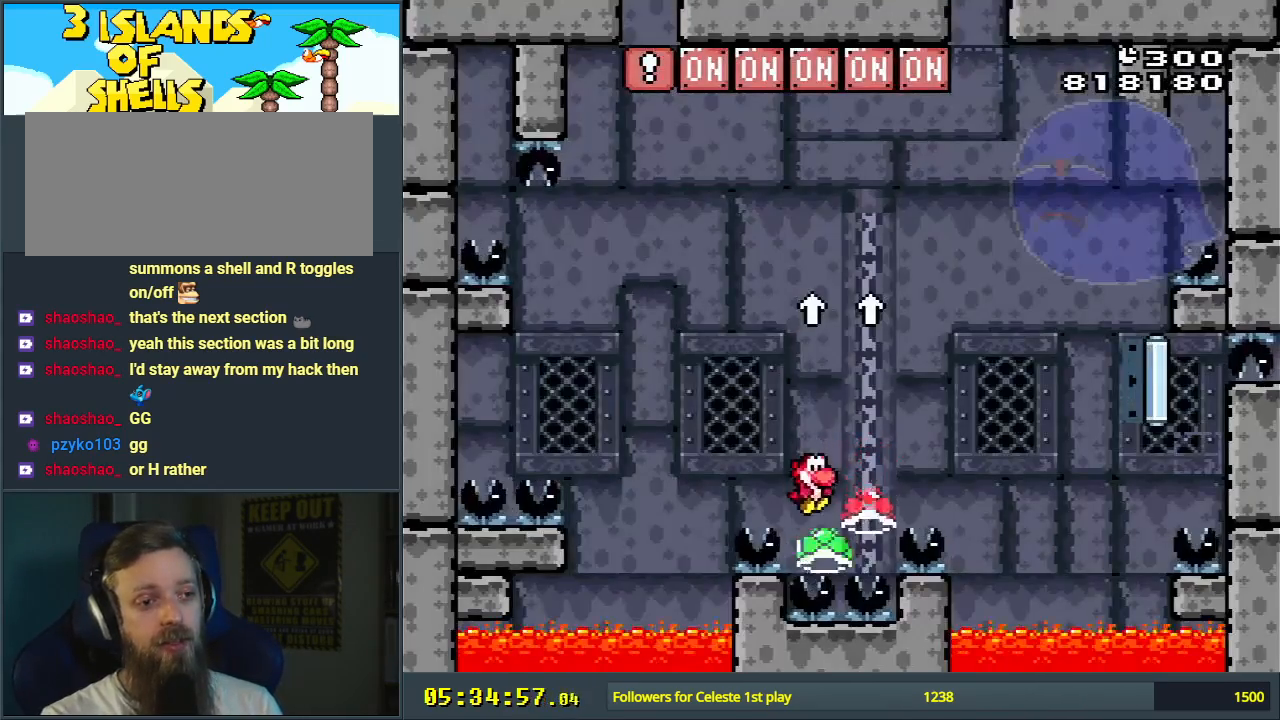
{"buttons": ["B"], "events": [[283, "DPAD_RIGHT", "down"], [350, "DPAD_RIGHT", "up"], [483, "Y", "up"]]}
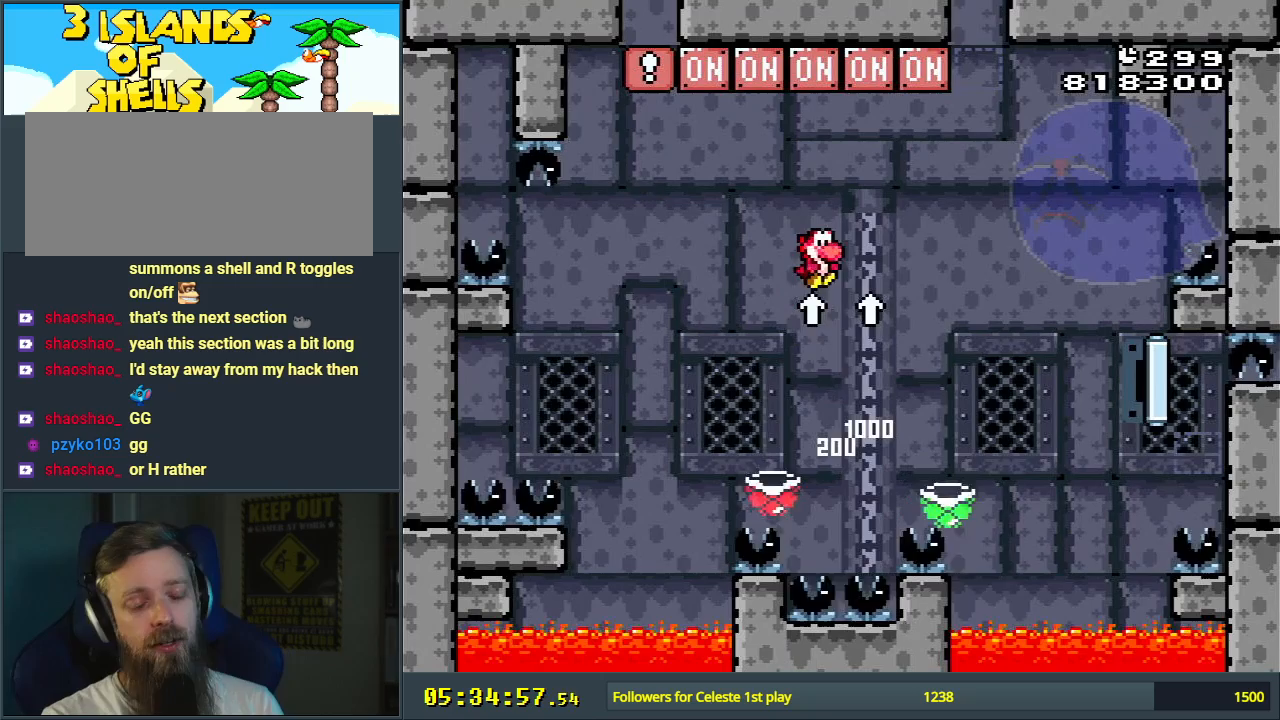
{"buttons": [], "events": [[33, "B", "up"], [217, "A", "down"], [317, "A", "up"], [383, "A", "down"], [500, "A", "up"]]}
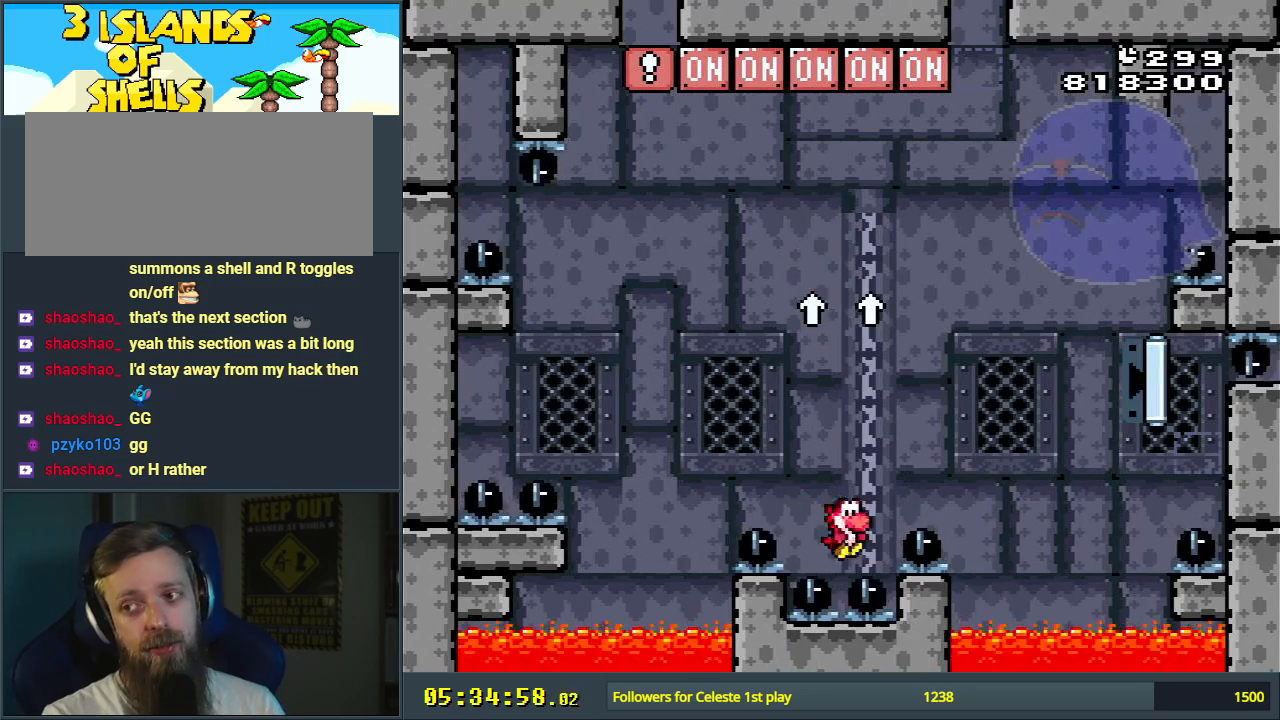
{"buttons": ["A"], "events": [[50, "A", "down"], [150, "A", "up"], [200, "A", "down"], [417, "A", "up"], [450, "A", "down"]]}
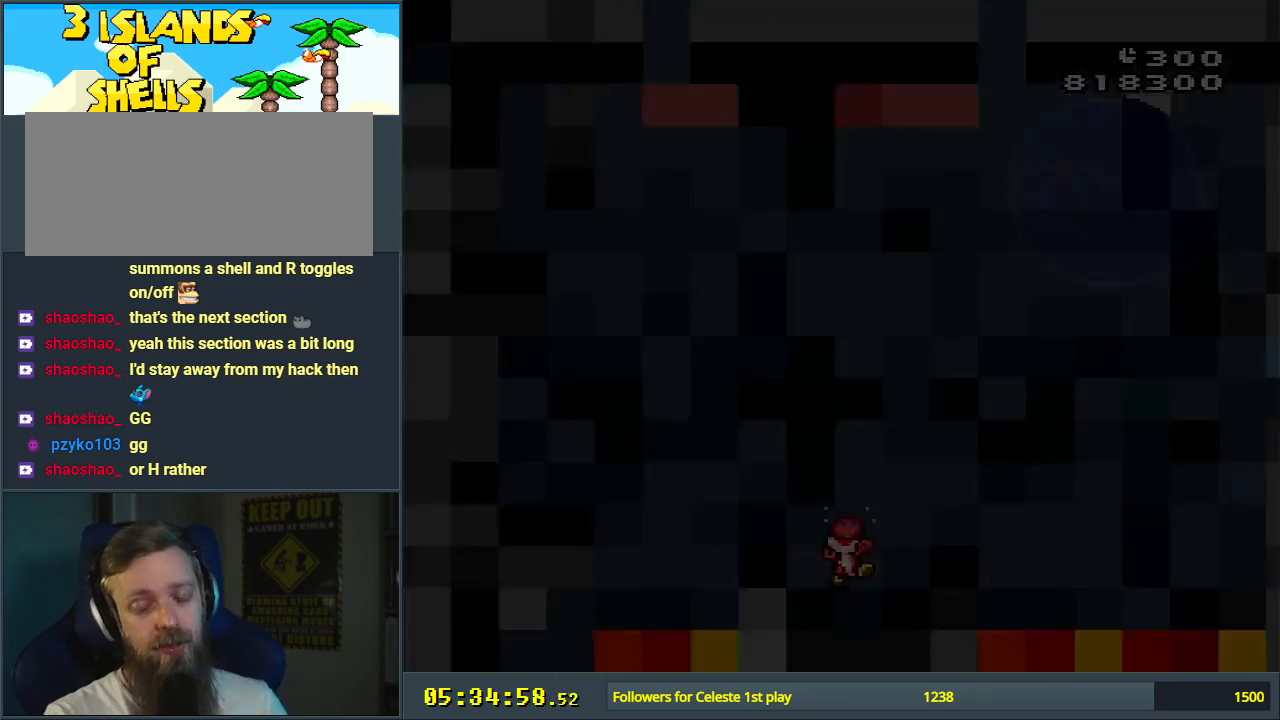
{"buttons": [], "events": [[283, "A", "up"]]}
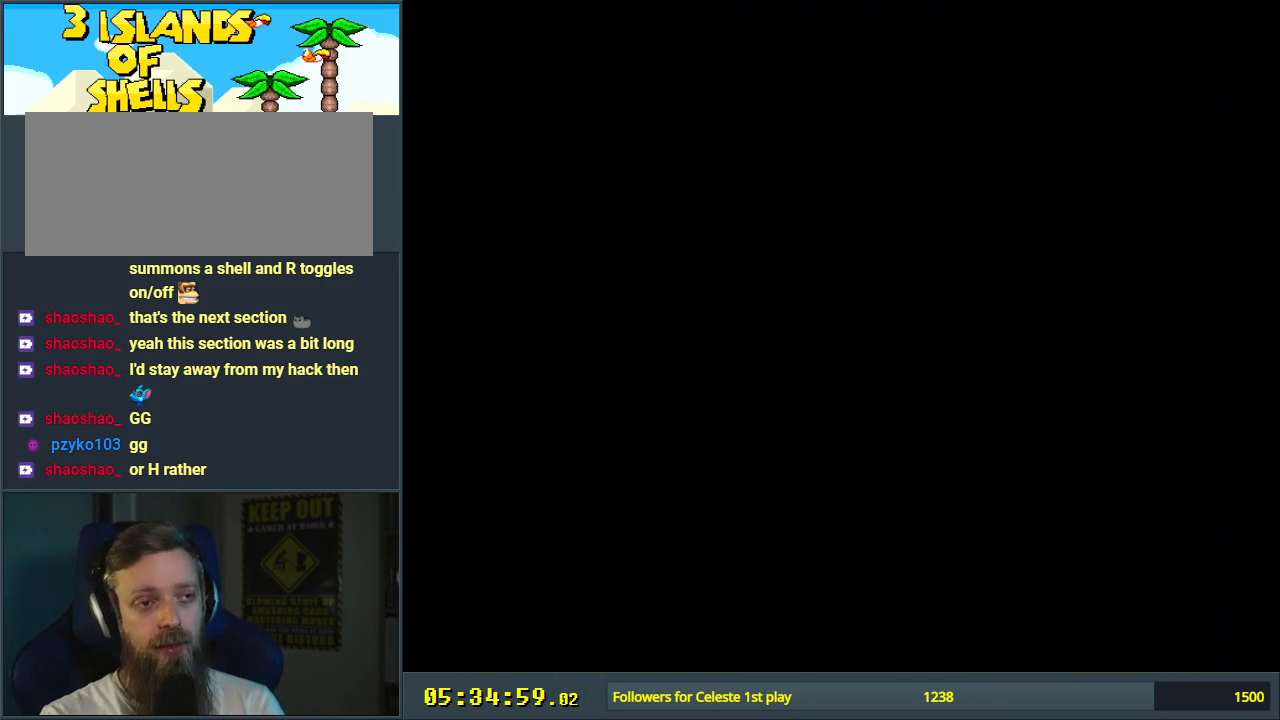
{"buttons": ["B", "Y"], "events": [[83, "B", "down"], [100, "Y", "down"]]}
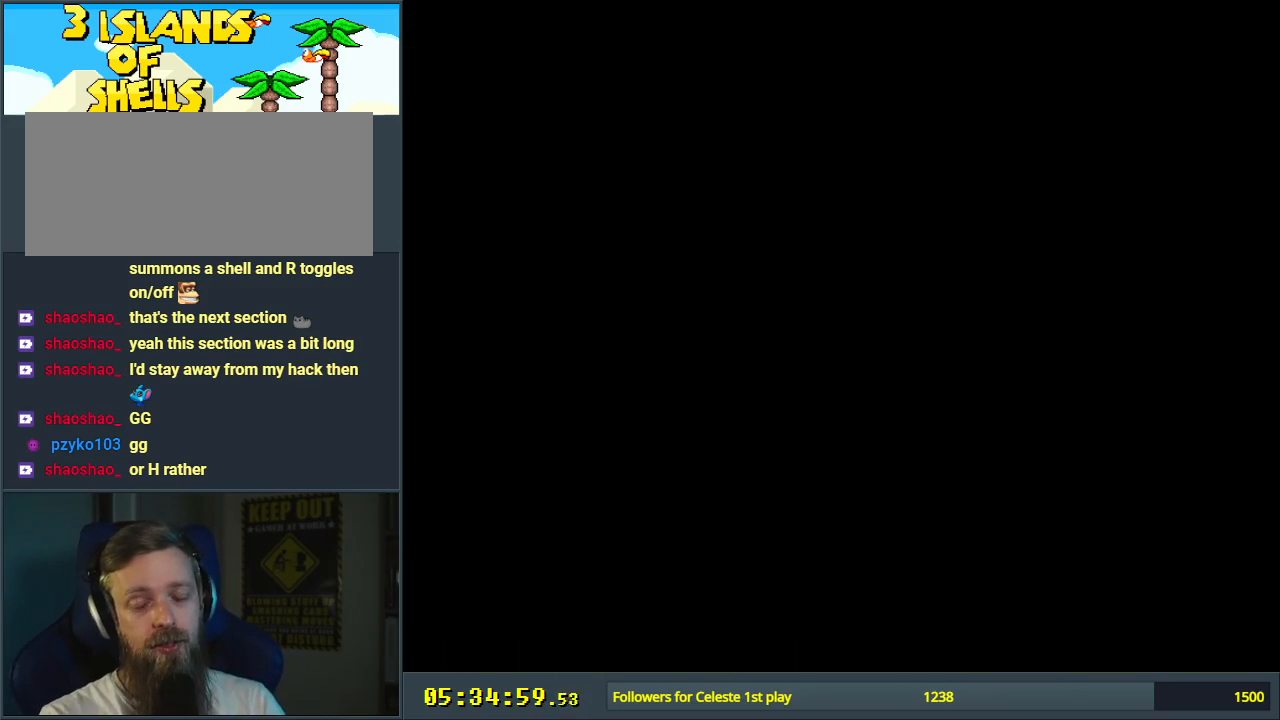
{"buttons": ["B", "Y"], "events": []}
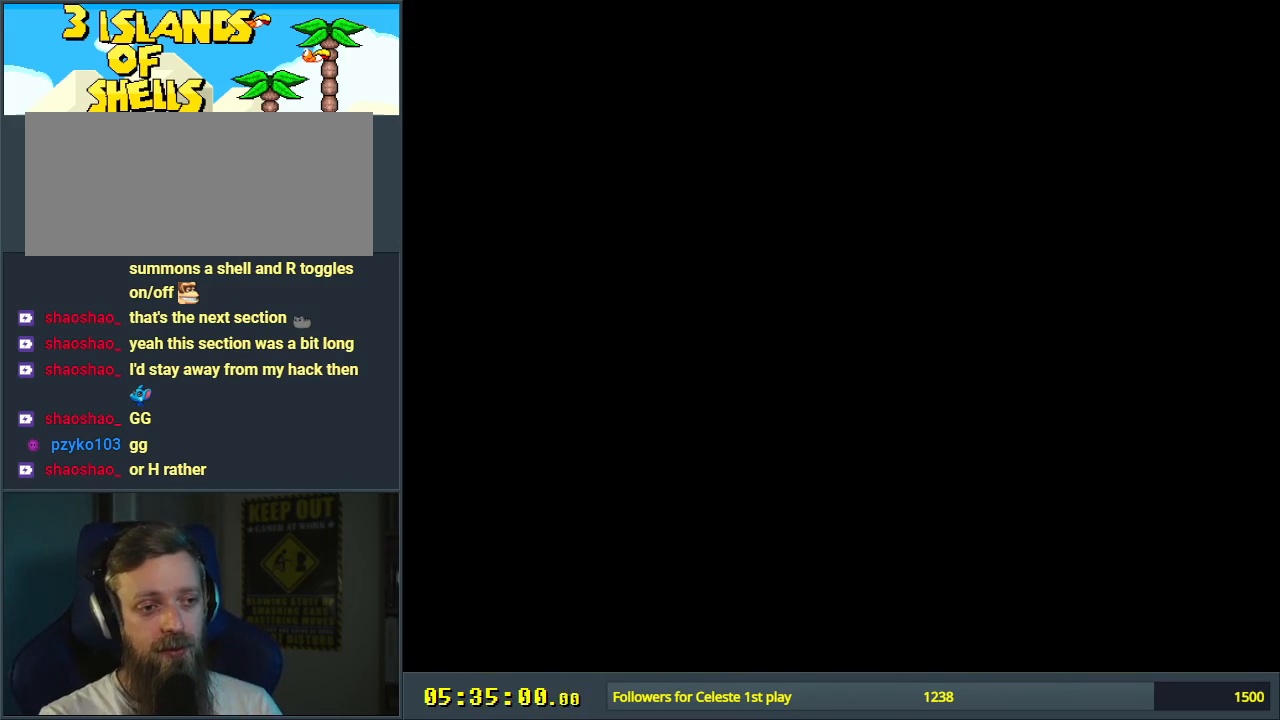
{"buttons": ["B", "Y"], "events": []}